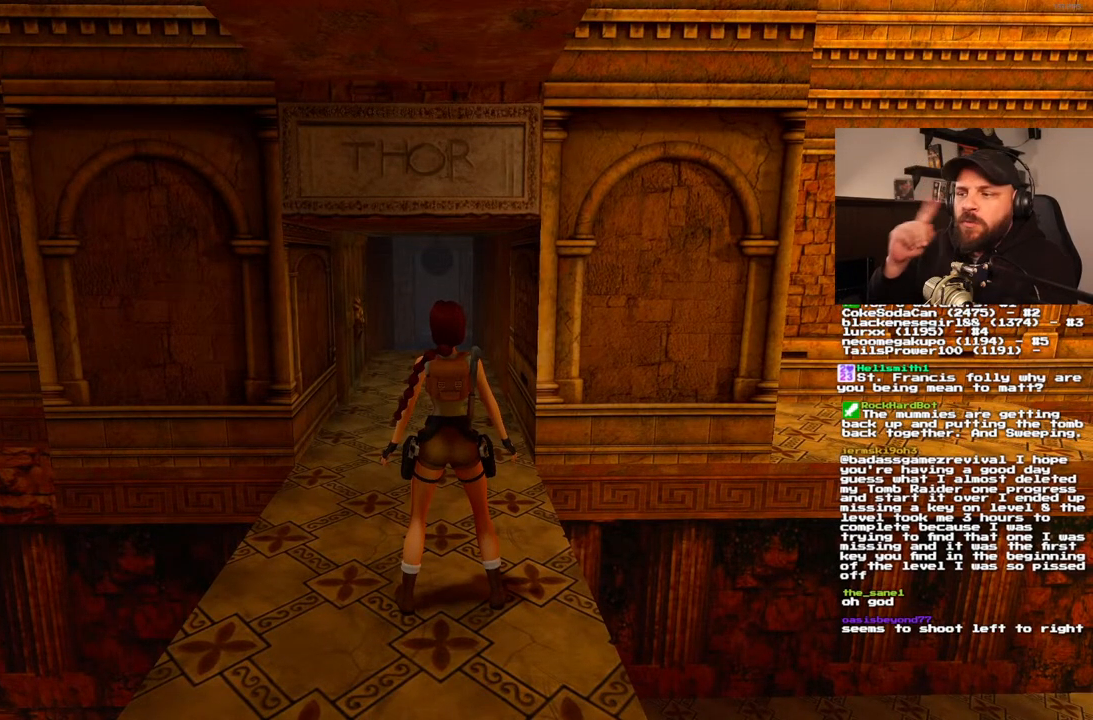
Gameplay with a controller (PlayStation layout); each line is a JSON object with the inputs held at the frame after it. "events" lists button and stick changes between this image and that frame as [ms after this image, input, new state], when the widget could be followed in between. Not read: L3 R3.
{"buttons": ["DPAD_UP"], "left_stick": "center", "right_stick": "center", "events": [[467, "DPAD_UP", "down"]]}
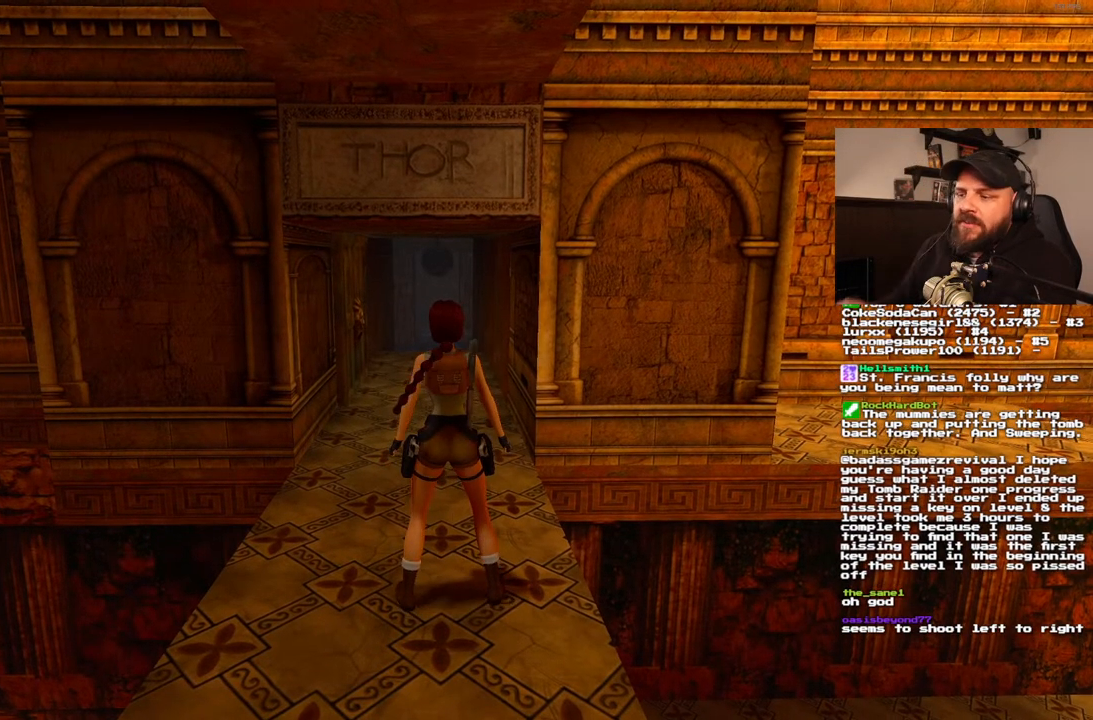
{"buttons": ["DPAD_UP", "DPAD_LEFT"], "left_stick": "center", "right_stick": "center", "events": [[417, "DPAD_LEFT", "down"]]}
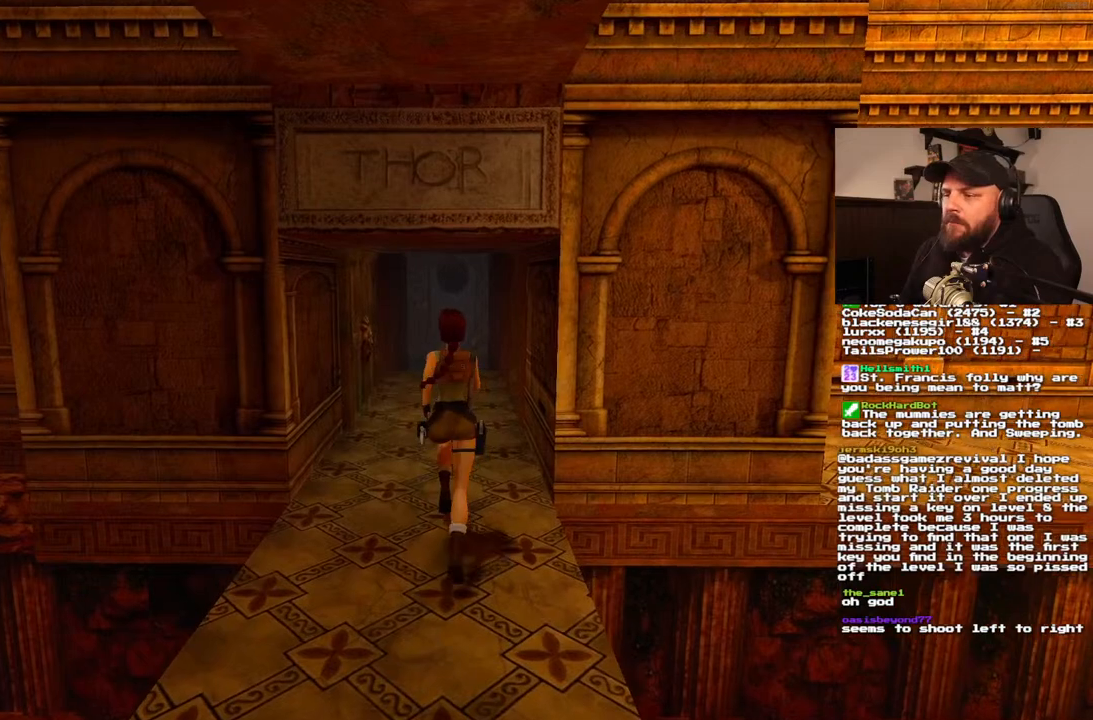
{"buttons": ["SQUARE", "DPAD_UP"], "left_stick": "center", "right_stick": "center", "events": [[33, "DPAD_LEFT", "up"], [150, "SQUARE", "down"]]}
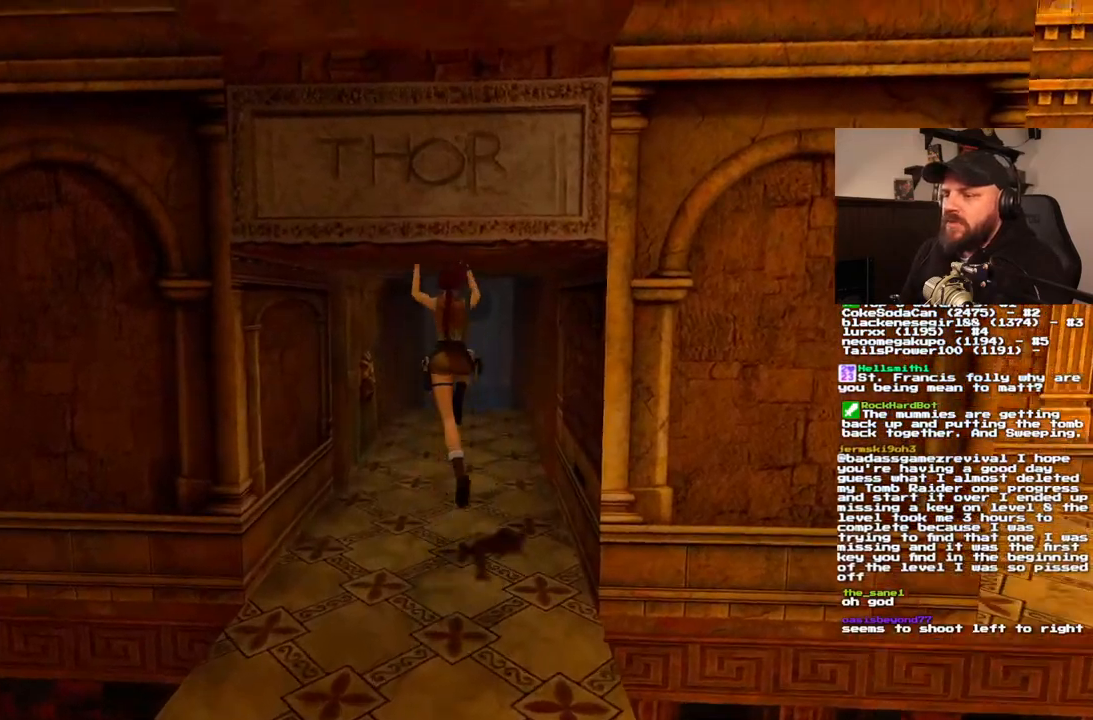
{"buttons": ["SQUARE", "DPAD_UP"], "left_stick": "center", "right_stick": "center", "events": [[83, "SQUARE", "up"], [433, "SQUARE", "down"]]}
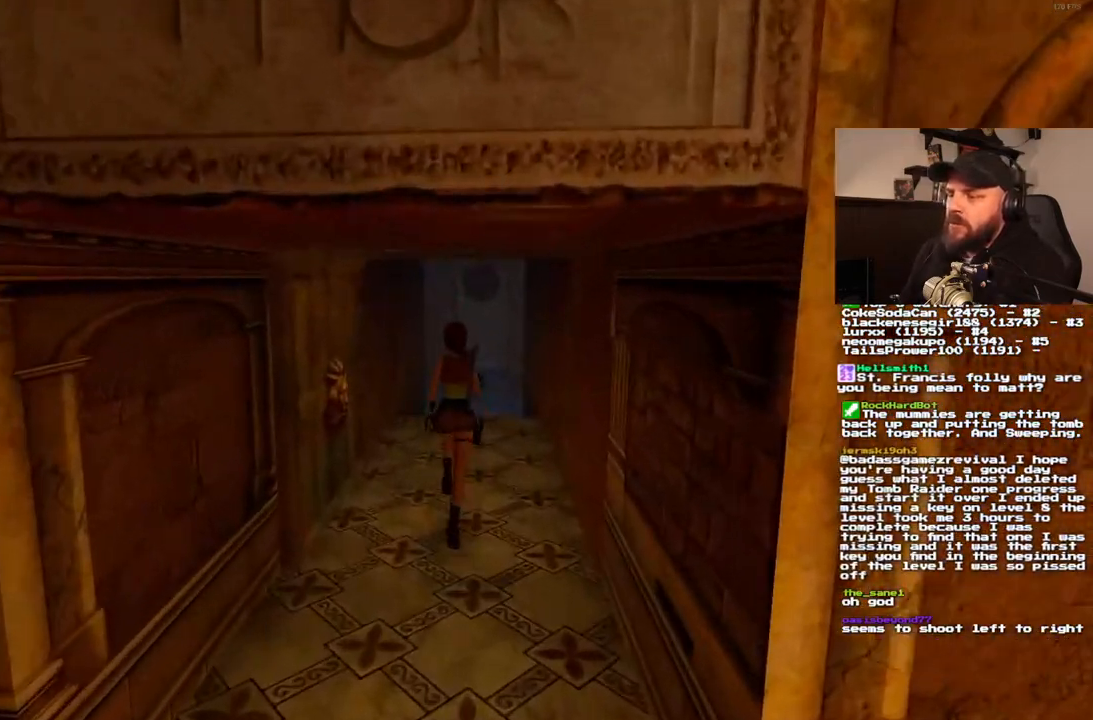
{"buttons": ["DPAD_UP"], "left_stick": "center", "right_stick": "center", "events": [[500, "SQUARE", "up"]]}
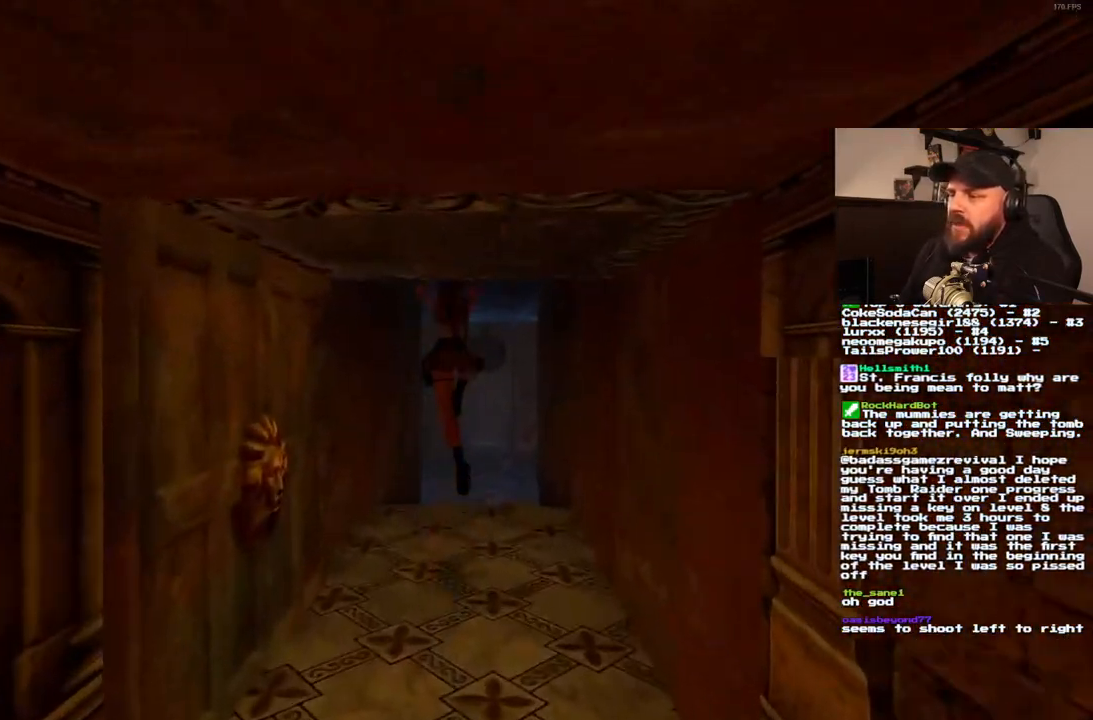
{"buttons": ["DPAD_UP", "DPAD_RIGHT"], "left_stick": "center", "right_stick": "center", "events": [[333, "DPAD_RIGHT", "down"]]}
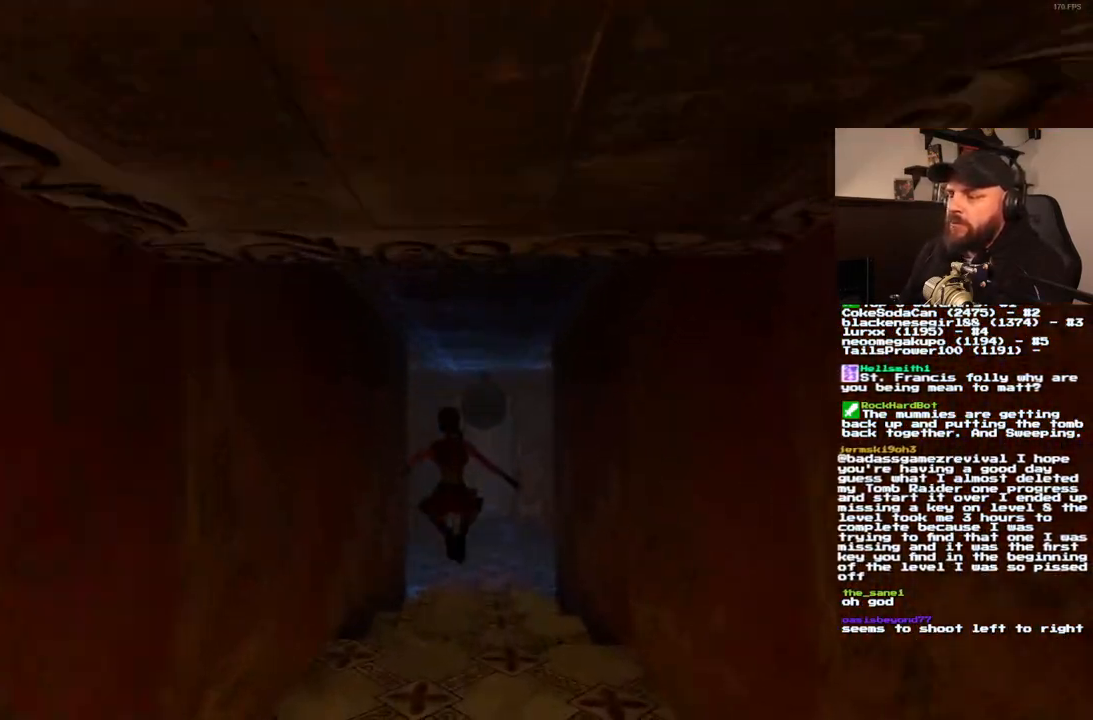
{"buttons": [], "left_stick": "center", "right_stick": "center", "events": [[33, "DPAD_RIGHT", "up"], [100, "DPAD_UP", "up"]]}